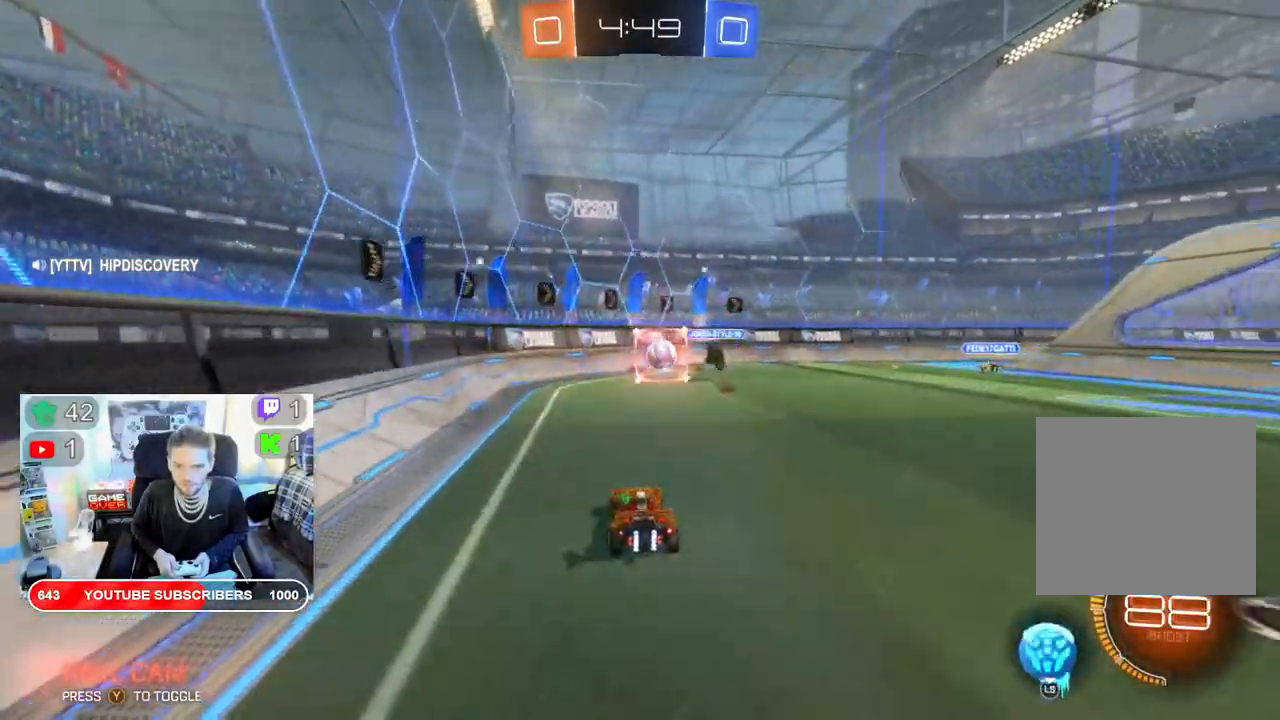
Gameplay with a controller (Xbox layout); each line is a JSON object with the inputs held at the frame after it (dt_ms = milliseconds from this image to that frame). "events" lists button and stick changes between this image and that frame as [ms after this image, input, new state], when the widget could be followed in between.
{"dt_ms": 500, "buttons": ["R2"], "left_stick": "center", "right_stick": "center", "events": [[150, "left_stick", "right"], [417, "left_stick", "center"]]}
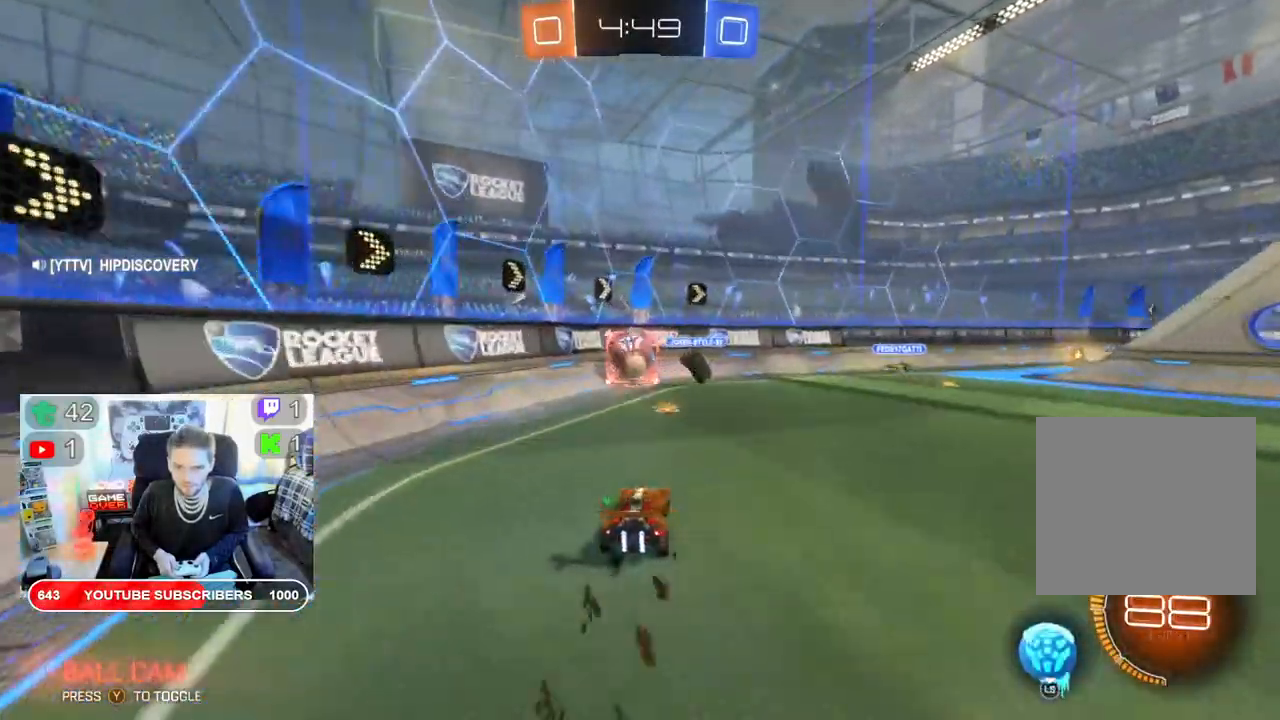
{"dt_ms": 500, "buttons": ["R2"], "left_stick": "left", "right_stick": "center", "events": [[83, "left_stick", "left"]]}
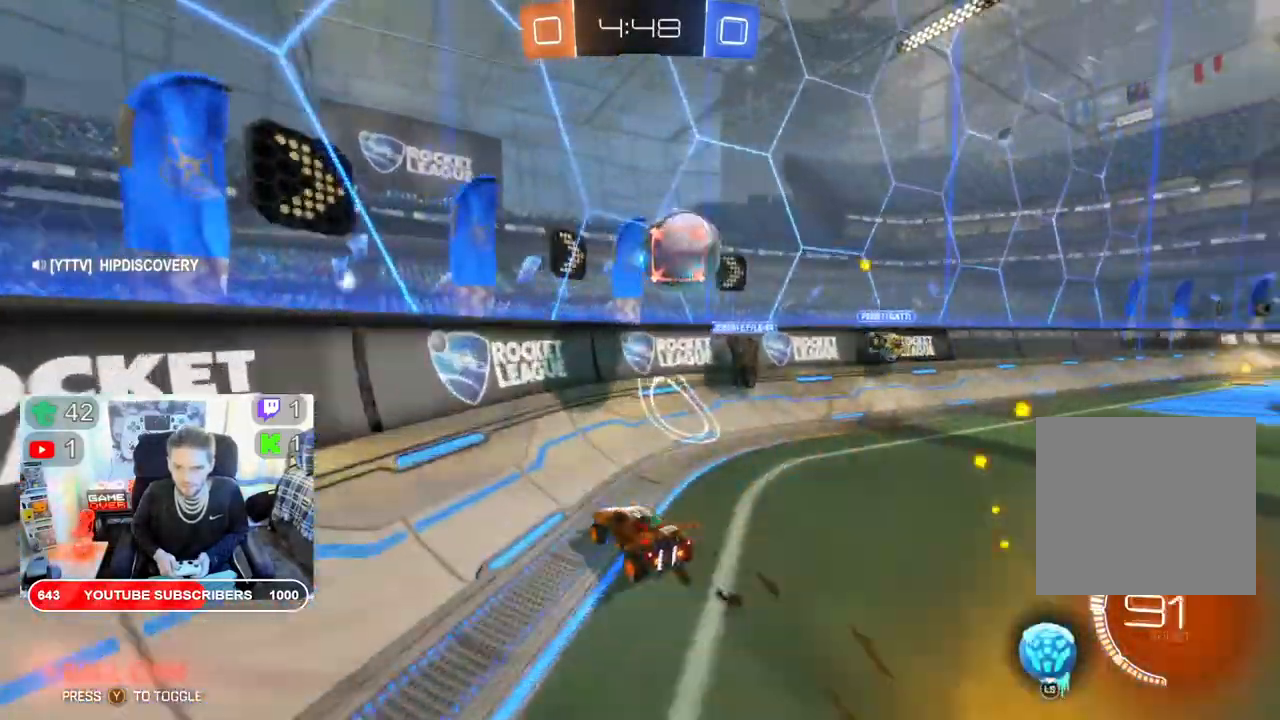
{"dt_ms": 500, "buttons": ["R2"], "left_stick": "right", "right_stick": "center", "events": [[50, "left_stick", "right"]]}
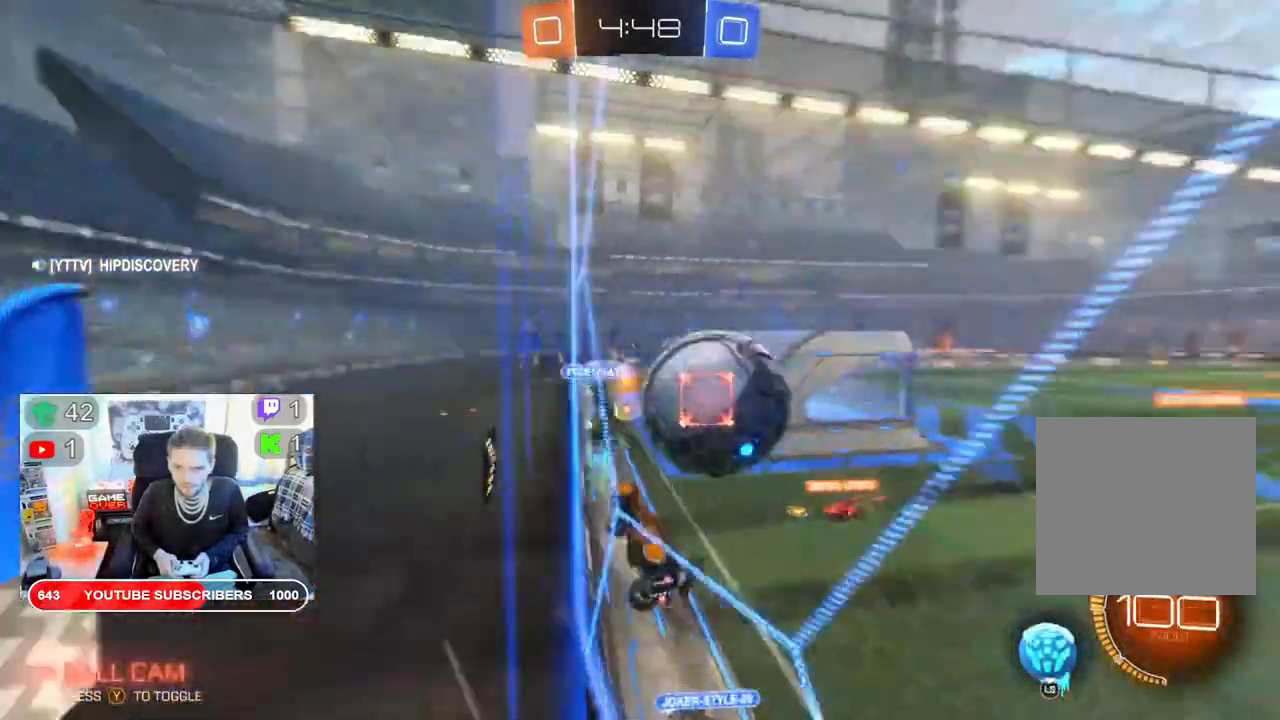
{"dt_ms": 500, "buttons": ["R2"], "left_stick": "center", "right_stick": "center", "events": [[50, "A", "down"], [267, "left_stick", "center"], [300, "A", "up"]]}
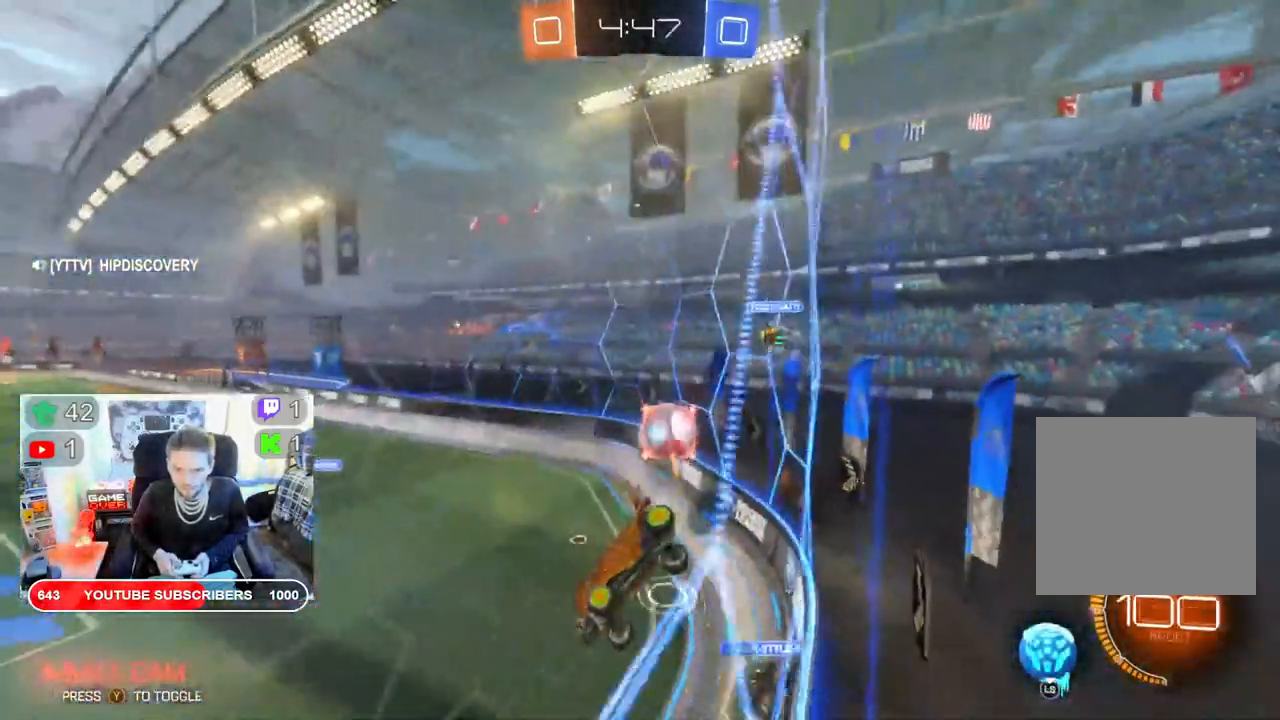
{"dt_ms": 500, "buttons": ["R2"], "left_stick": "center", "right_stick": "center", "events": []}
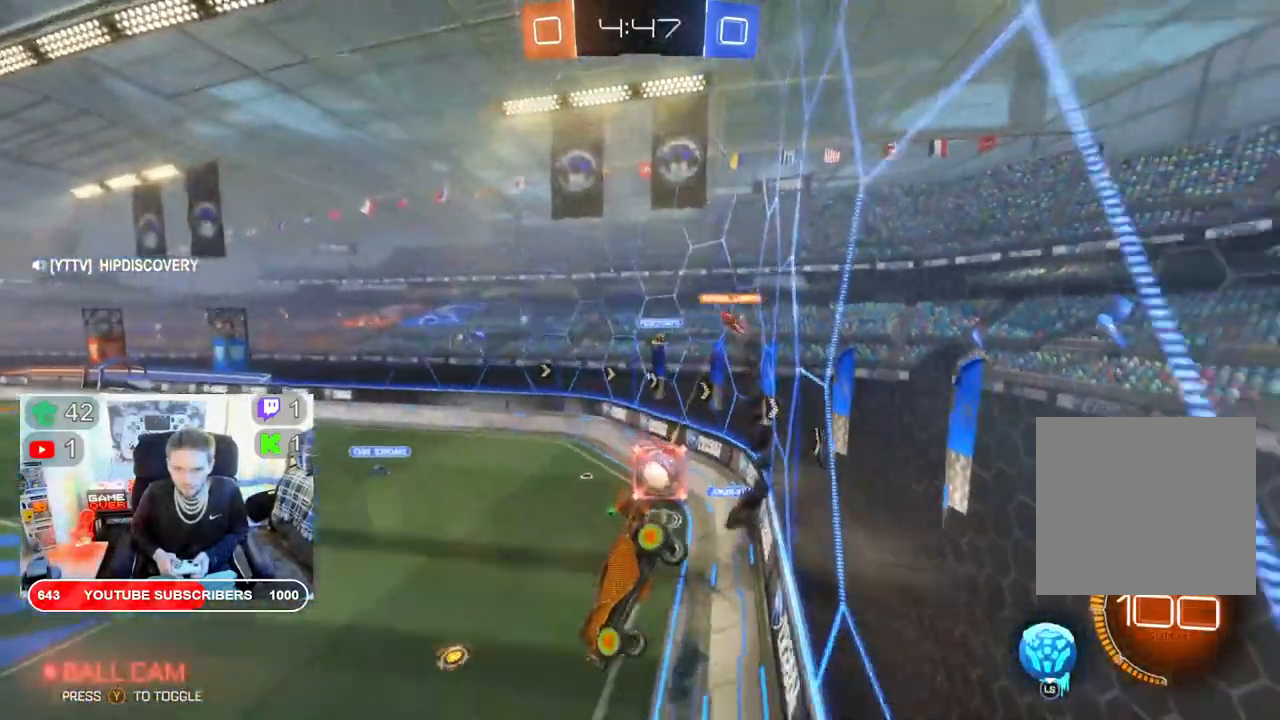
{"dt_ms": 500, "buttons": ["R2"], "left_stick": "center", "right_stick": "center", "events": [[17, "left_stick", "right"], [200, "left_stick", "center"]]}
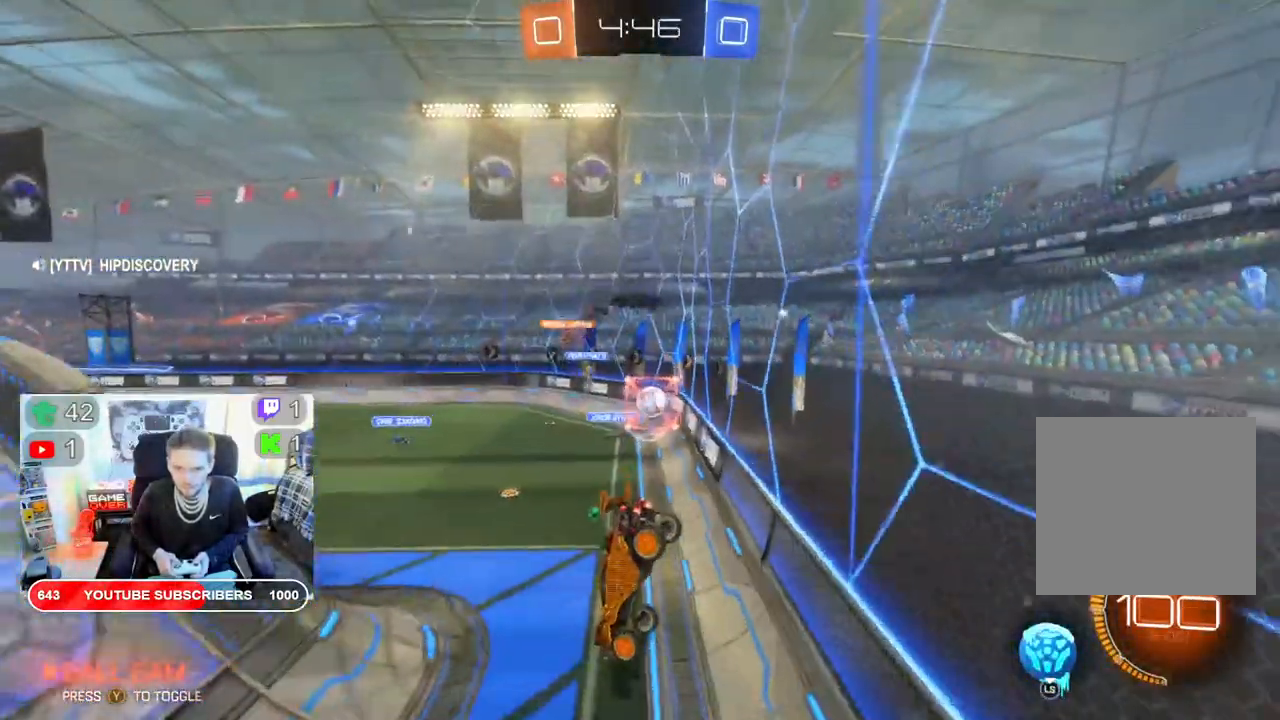
{"dt_ms": 500, "buttons": ["R2"], "left_stick": "center", "right_stick": "center", "events": []}
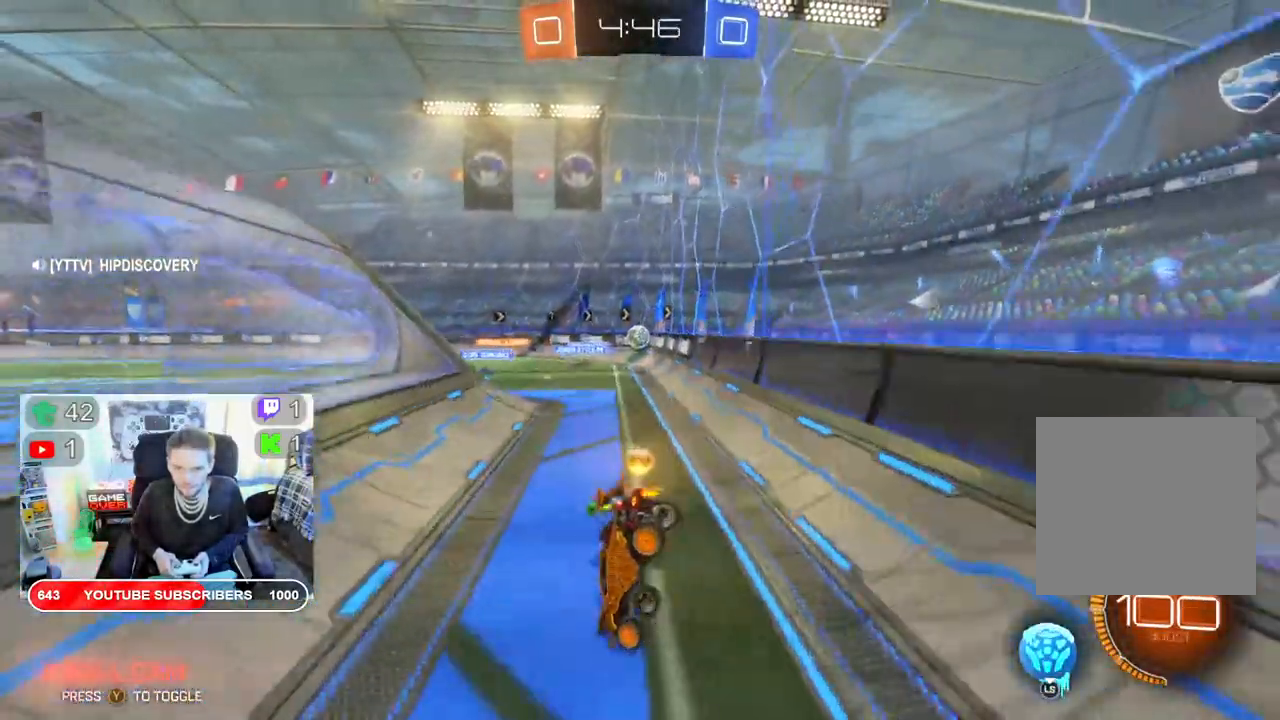
{"dt_ms": 500, "buttons": ["R2"], "left_stick": "right", "right_stick": "center", "events": [[417, "left_stick", "right"]]}
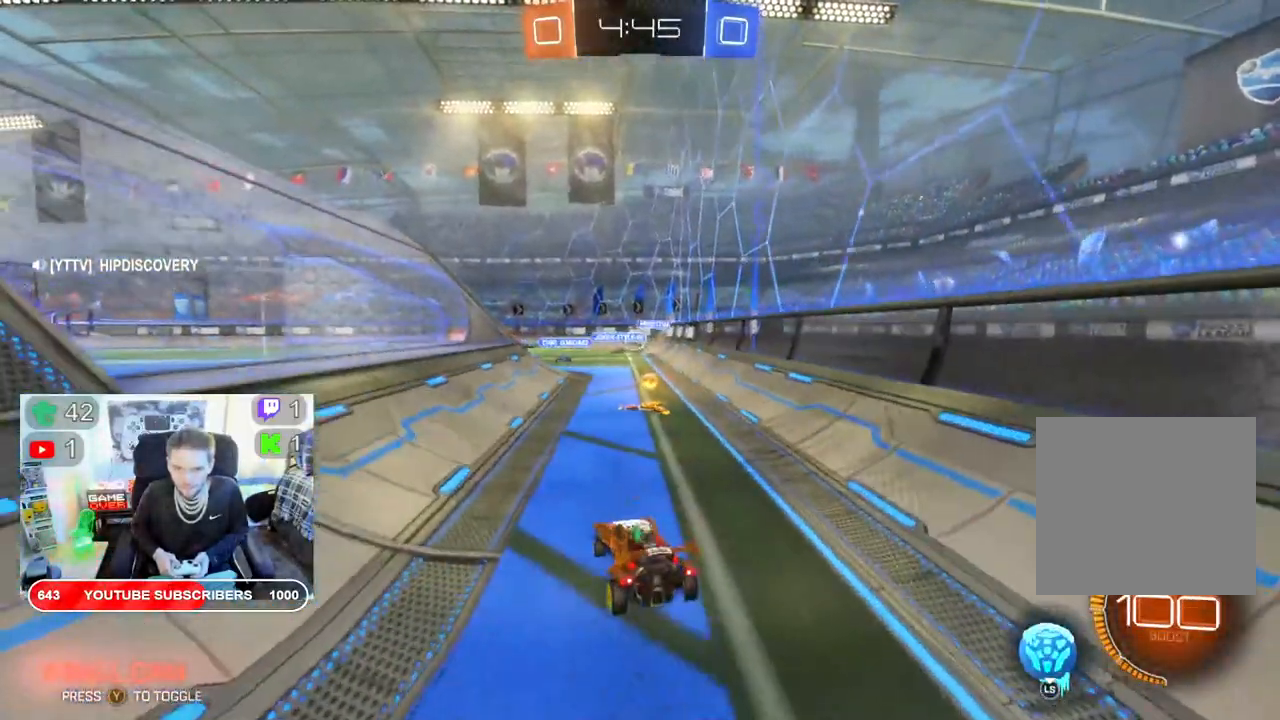
{"dt_ms": 1000, "buttons": ["R2"], "left_stick": "center", "right_stick": "center"}
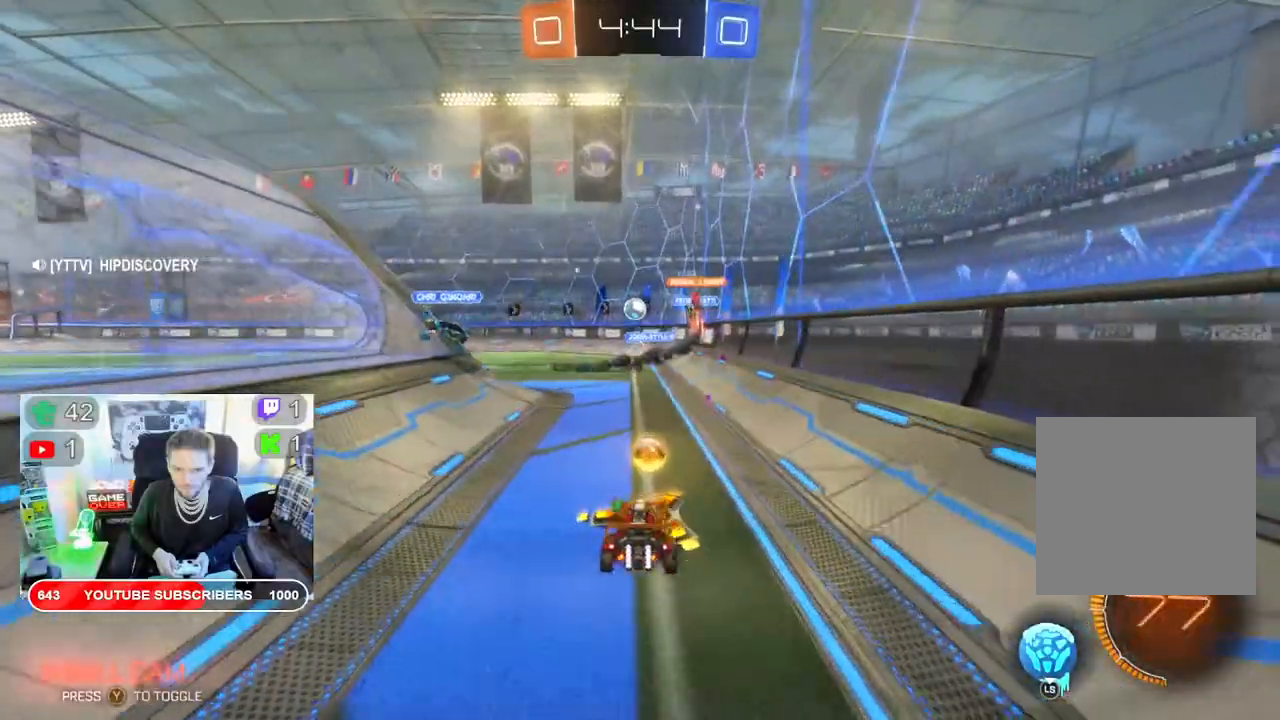
{"dt_ms": 500, "buttons": ["R2"], "left_stick": "center", "right_stick": "center", "events": []}
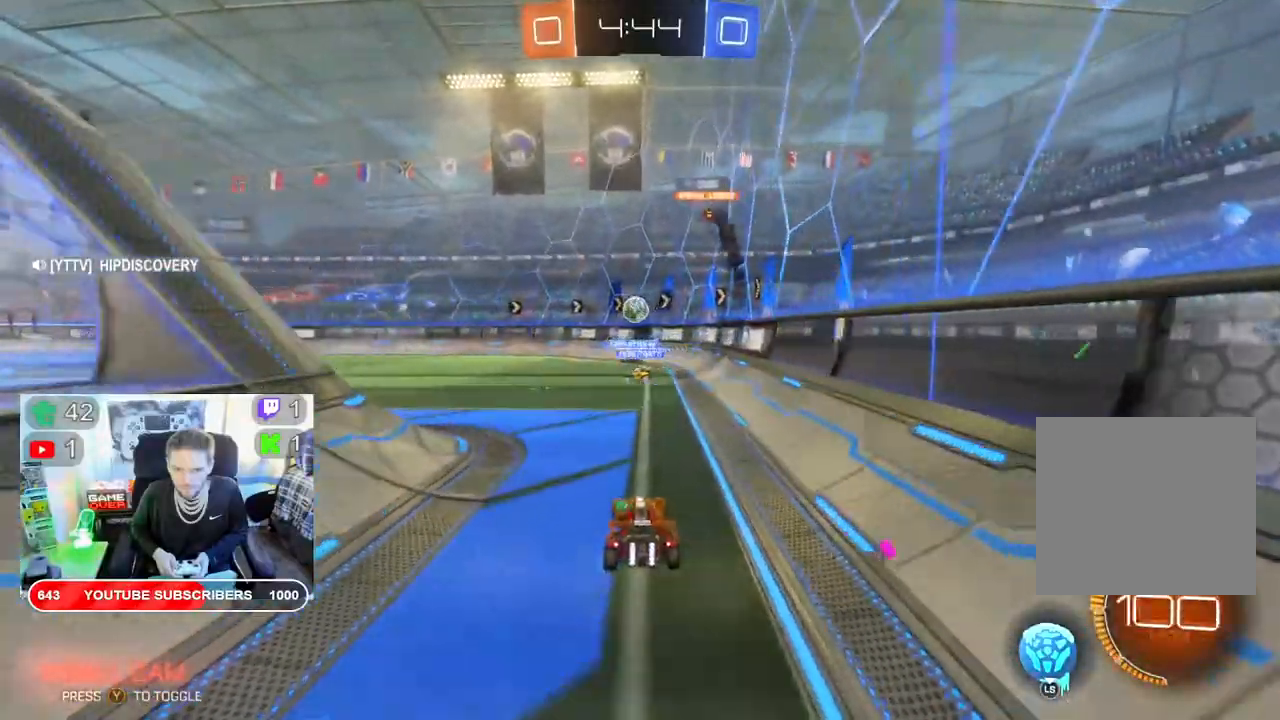
{"dt_ms": 500, "buttons": ["B", "R2"], "left_stick": "center", "right_stick": "center", "events": [[50, "B", "down"]]}
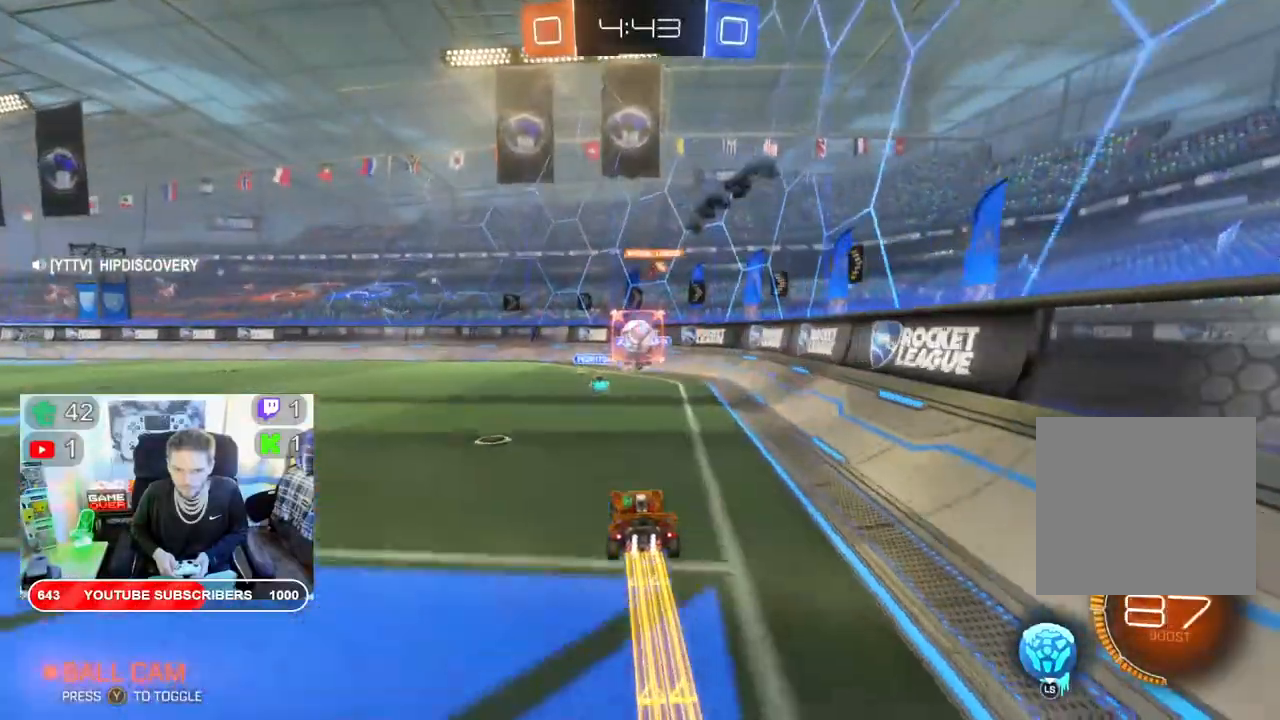
{"dt_ms": 500, "buttons": ["R2"], "left_stick": "left", "right_stick": "center", "events": [[150, "L3", "down"], [283, "L3", "up"], [400, "B", "up"], [417, "left_stick", "left"]]}
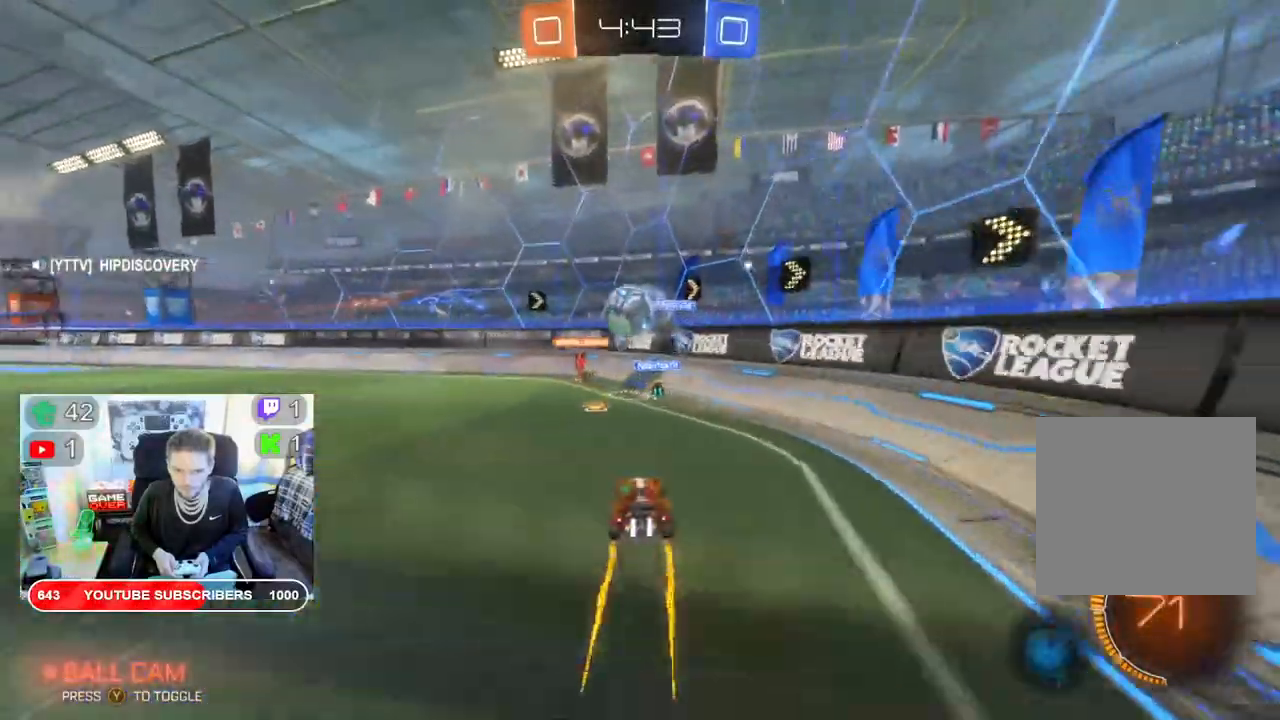
{"dt_ms": 500, "buttons": ["R2"], "left_stick": "down", "right_stick": "center", "events": [[50, "left_stick", "center"], [250, "A", "down"], [250, "left_stick", "down"], [500, "A", "up"]]}
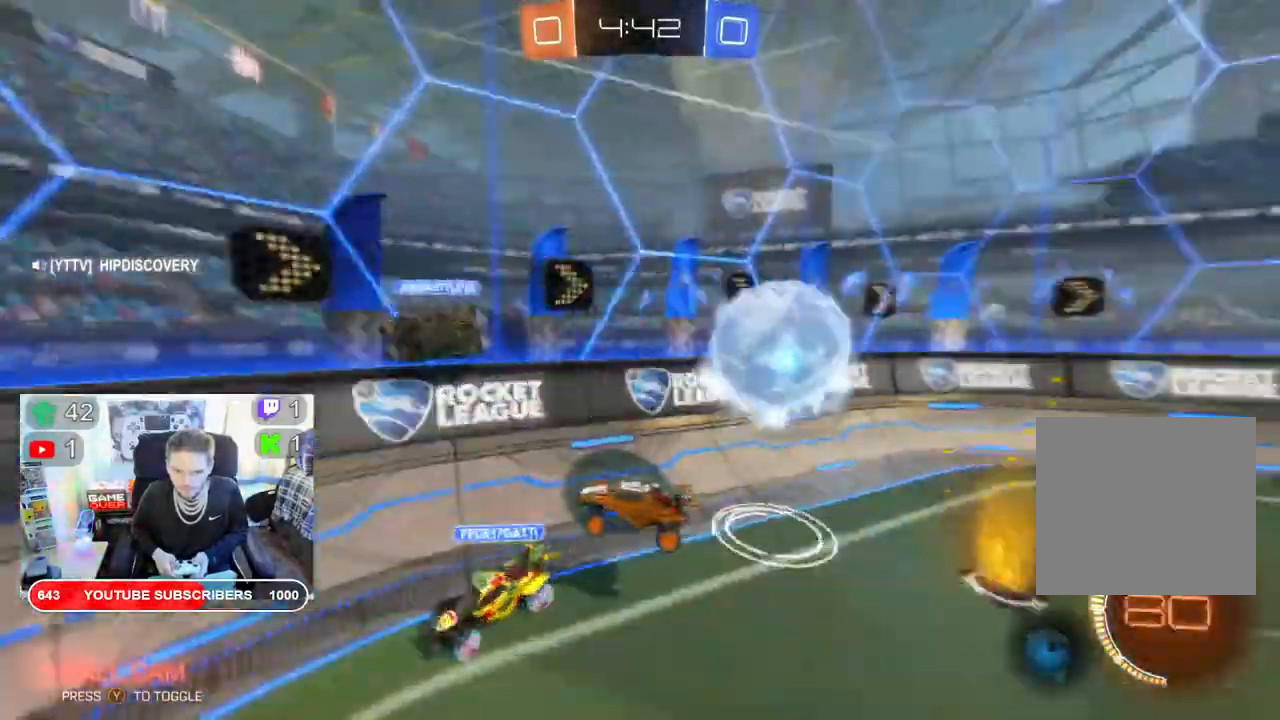
{"dt_ms": 500, "buttons": ["R2"], "left_stick": "center", "right_stick": "center", "events": [[100, "A", "down"], [300, "A", "up"], [500, "left_stick", "center"]]}
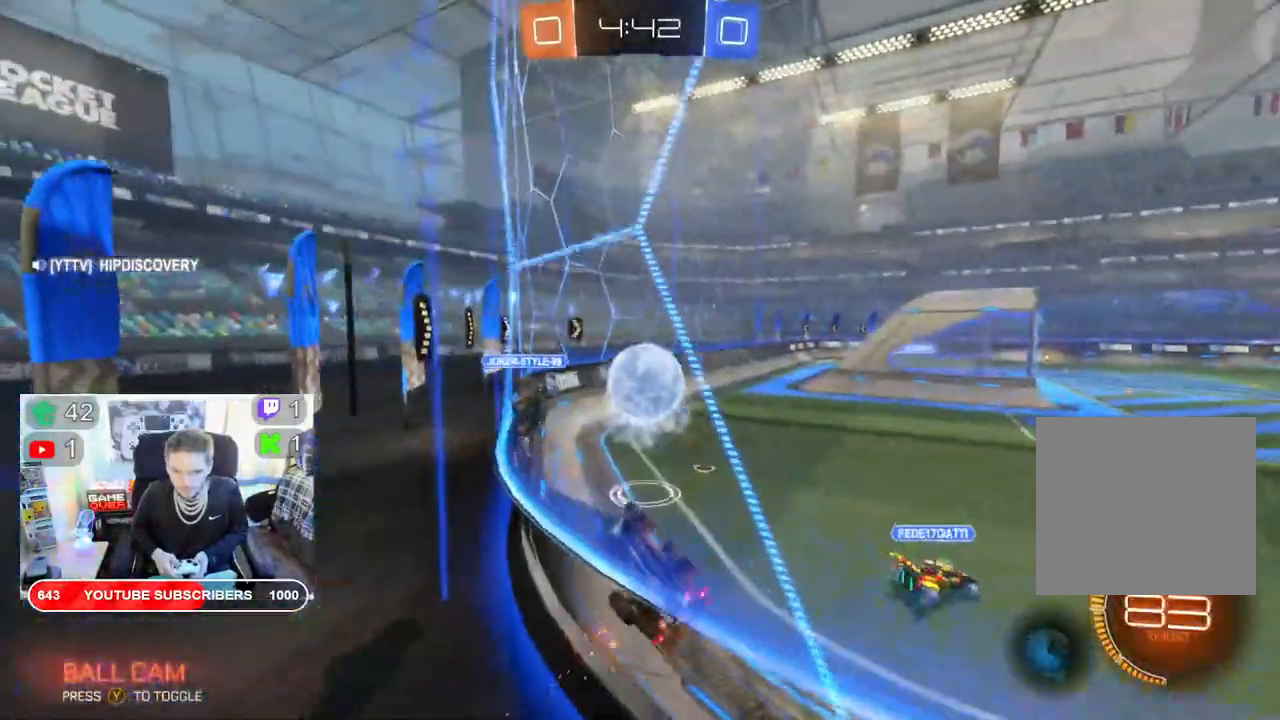
{"dt_ms": 500, "buttons": ["R2"], "left_stick": "left", "right_stick": "center", "events": [[300, "left_stick", "left"]]}
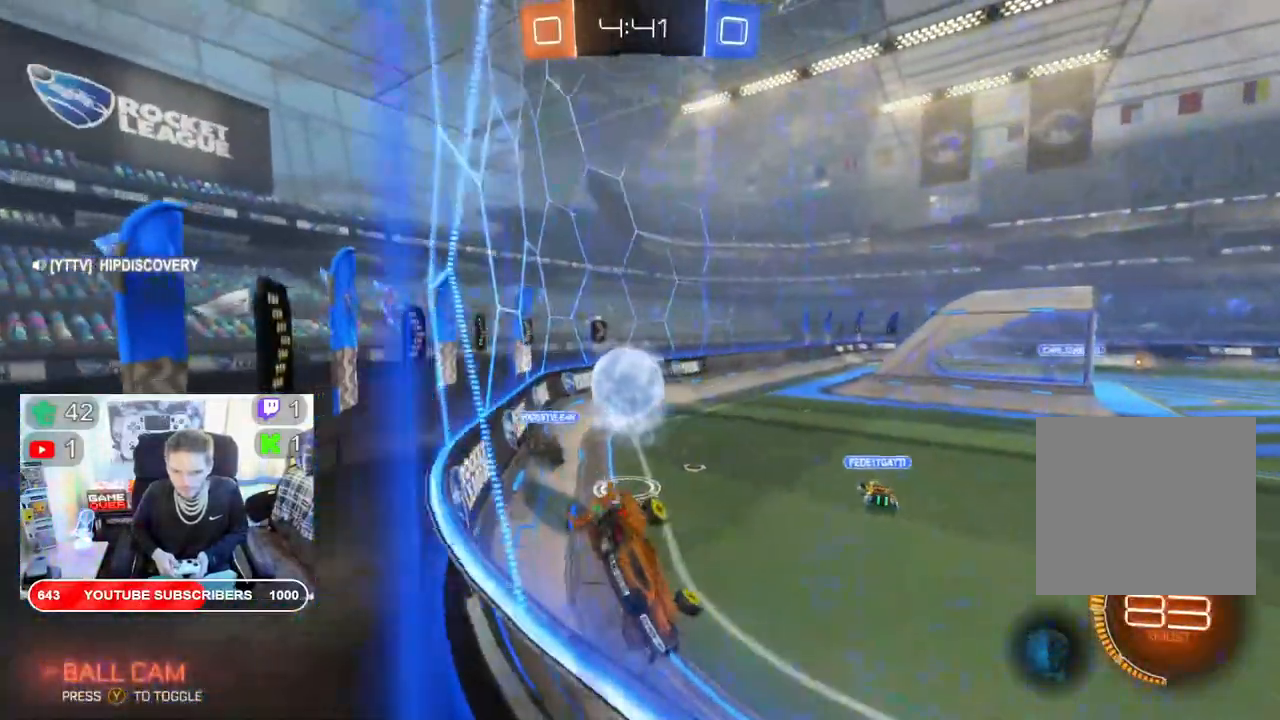
{"dt_ms": 500, "buttons": ["R2"], "left_stick": "left", "right_stick": "center", "events": []}
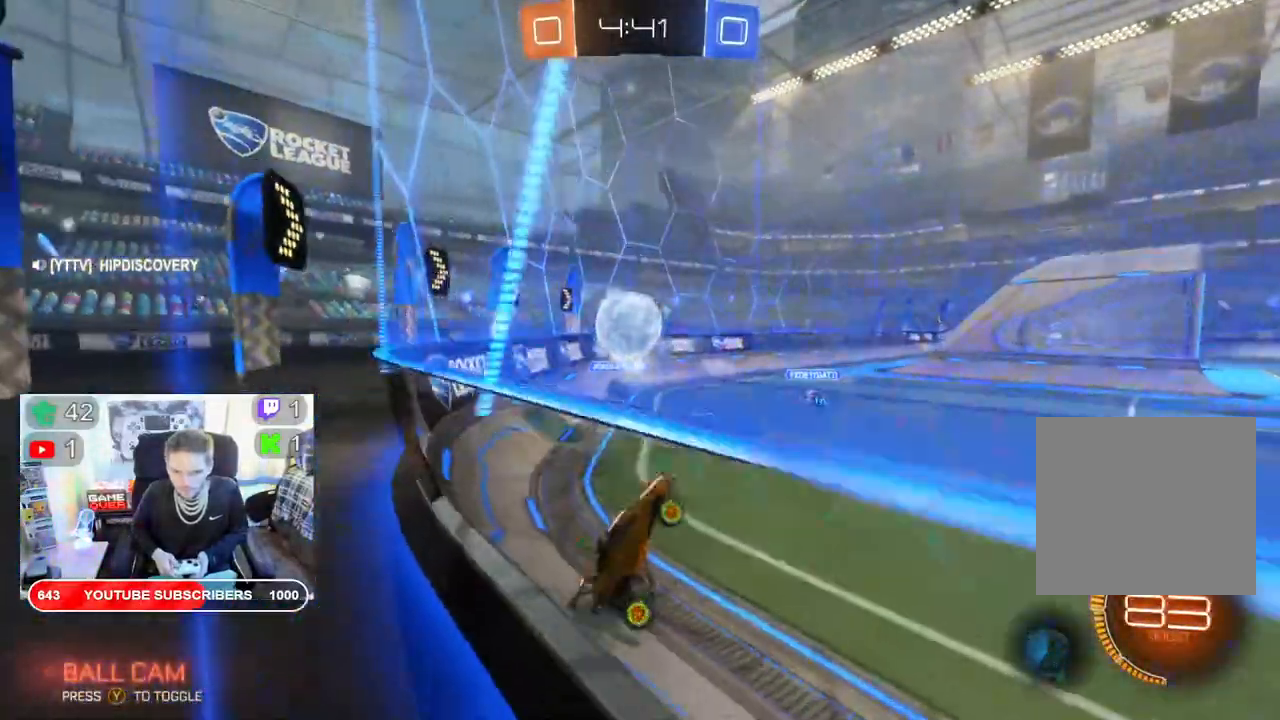
{"dt_ms": 500, "buttons": ["R2"], "left_stick": "left", "right_stick": "center", "events": []}
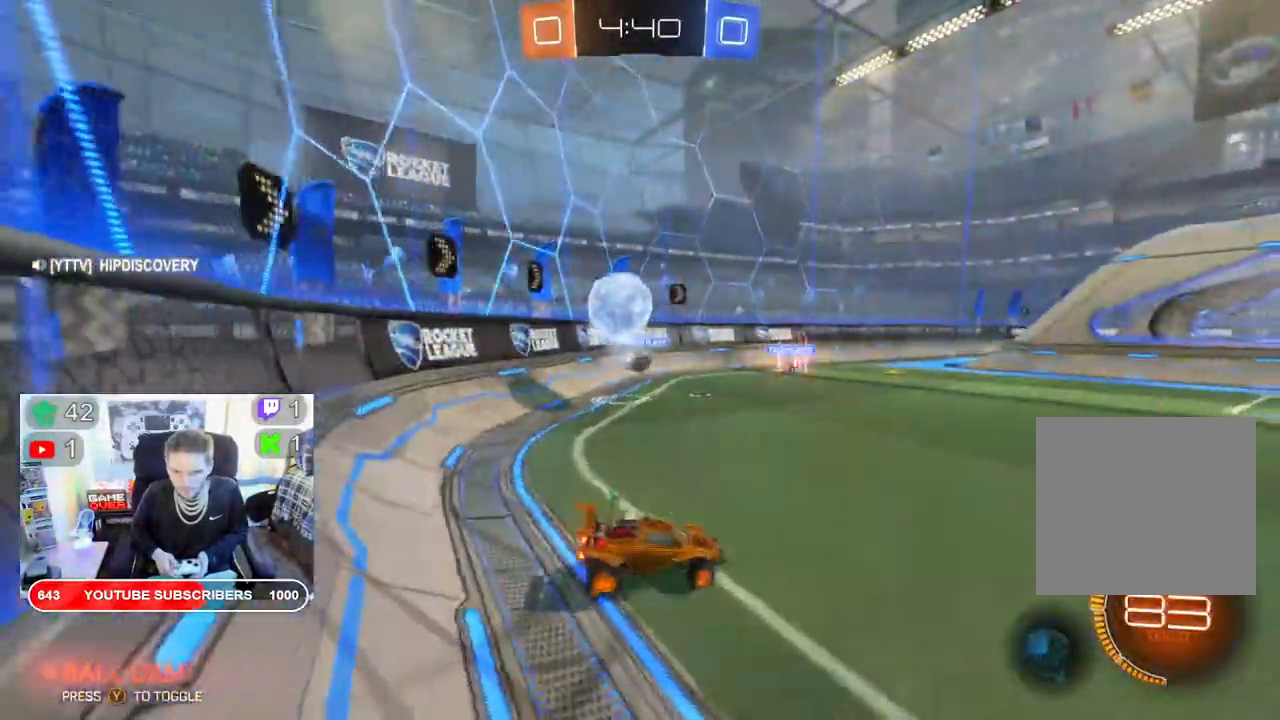
{"dt_ms": 500, "buttons": ["R2"], "left_stick": "left", "right_stick": "center", "events": []}
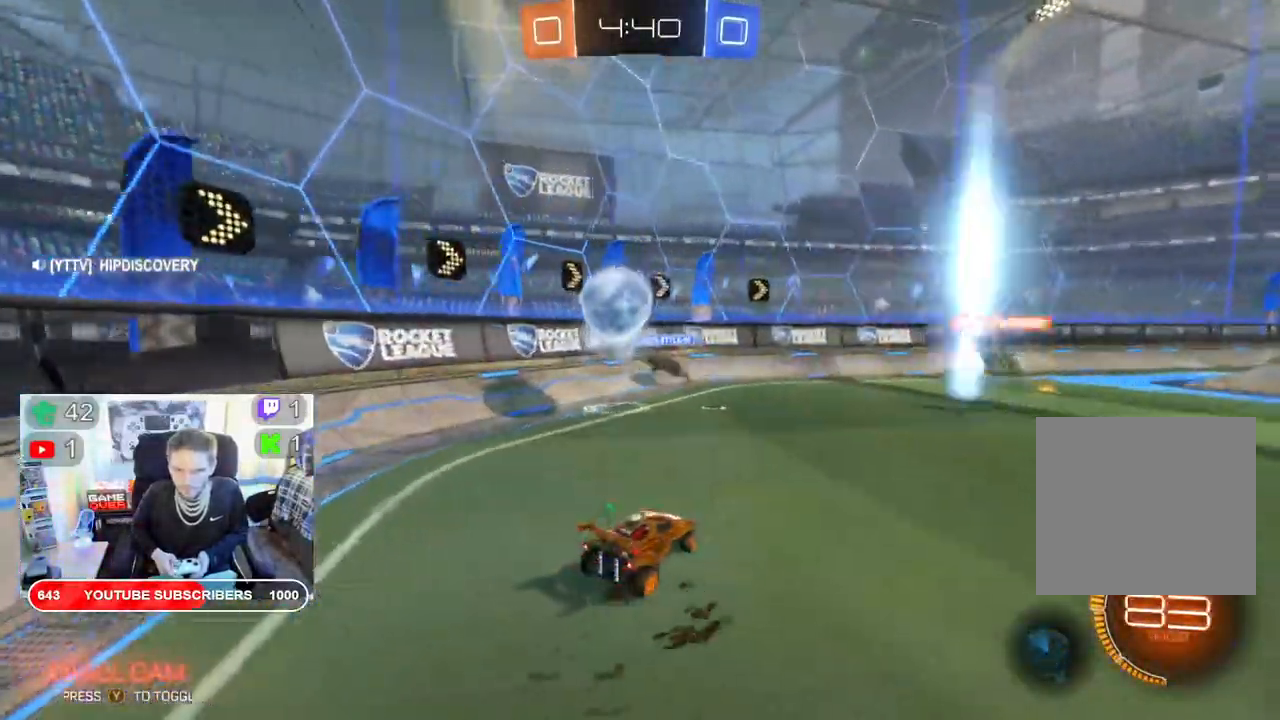
{"dt_ms": 500, "buttons": ["A", "R2"], "left_stick": "down", "right_stick": "center", "events": [[300, "left_stick", "down-left"], [333, "A", "down"], [483, "left_stick", "down"]]}
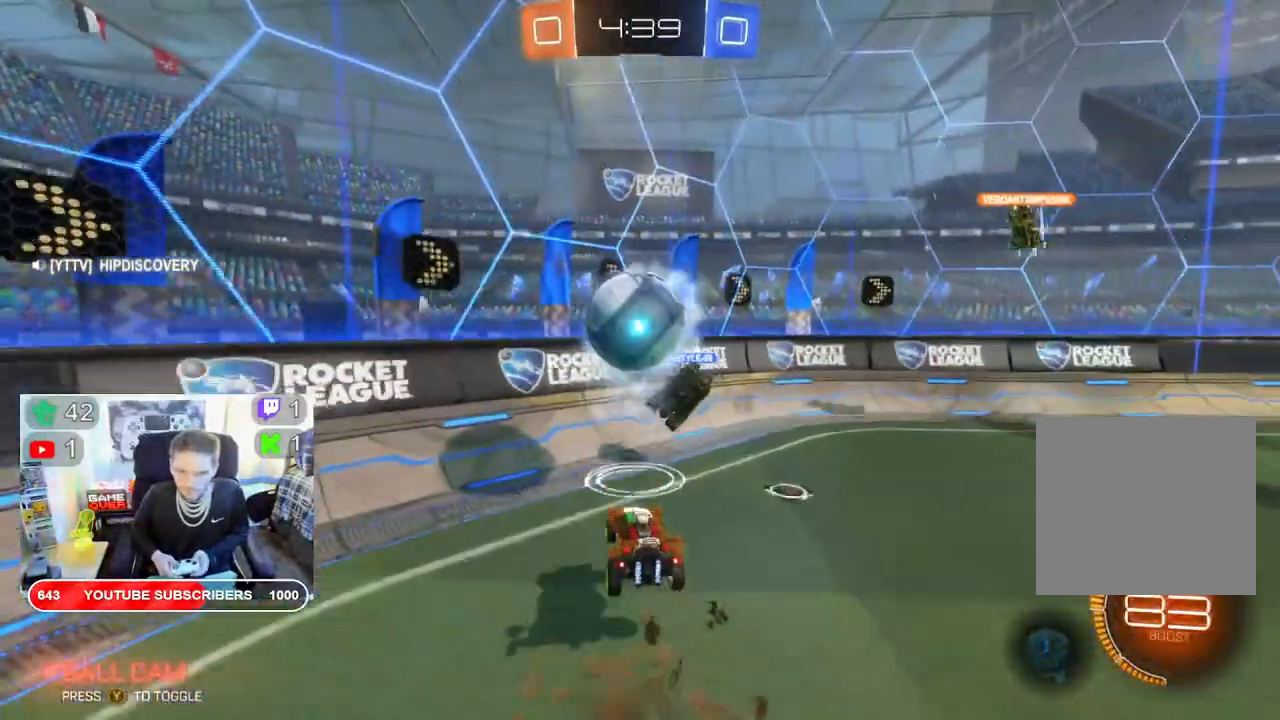
{"dt_ms": 500, "buttons": ["R2"], "left_stick": "down", "right_stick": "center", "events": [[100, "A", "up"]]}
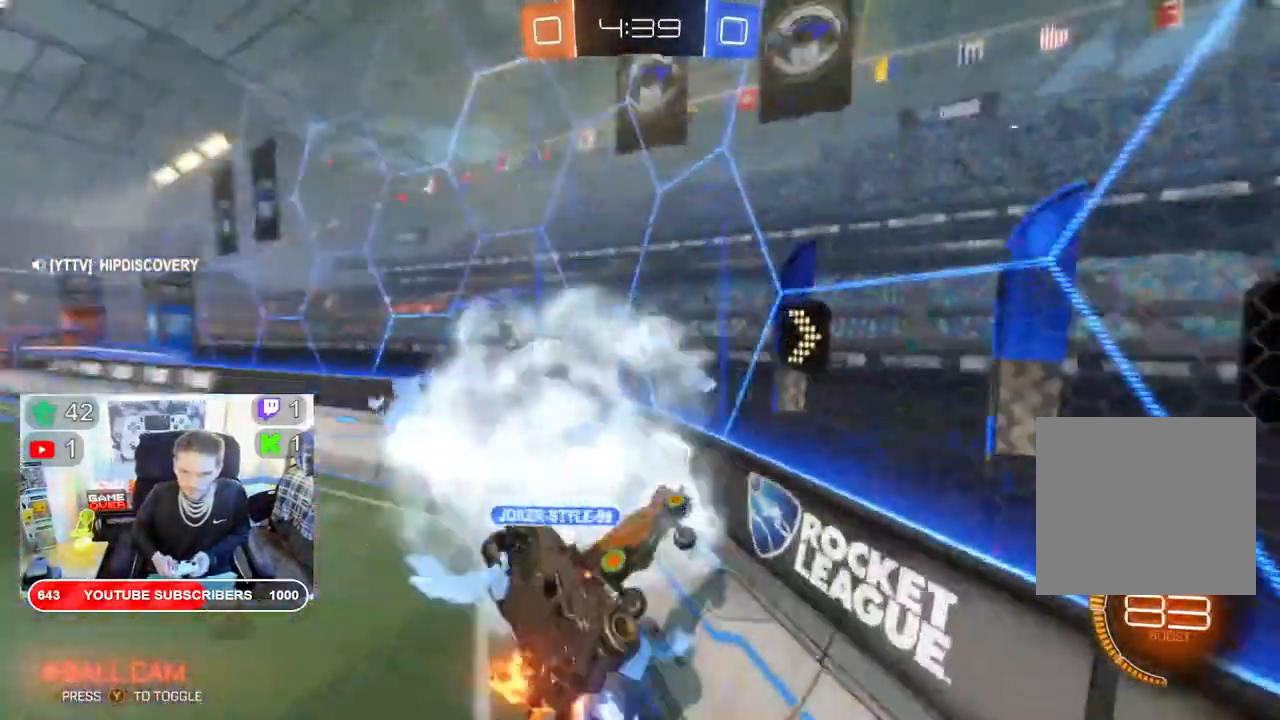
{"dt_ms": 500, "buttons": ["B", "R2"], "left_stick": "left", "right_stick": "center", "events": [[17, "left_stick", "left"], [400, "B", "down"]]}
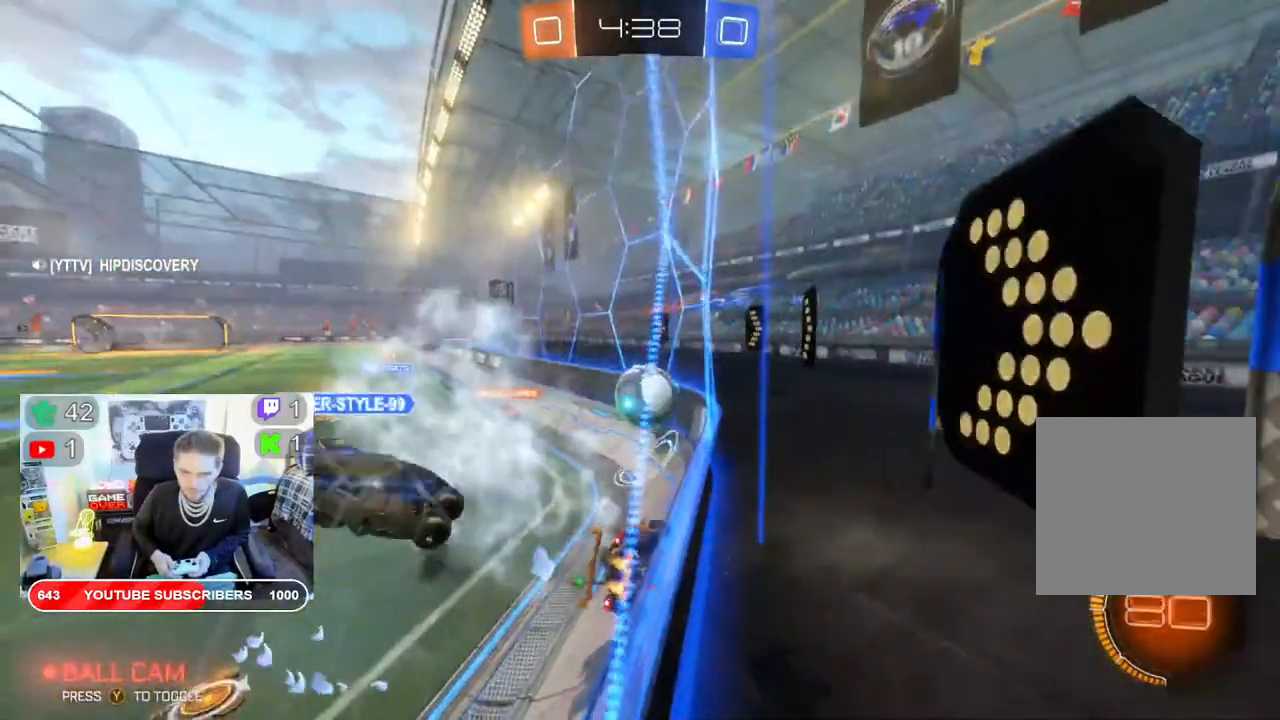
{"dt_ms": 500, "buttons": ["R2"], "left_stick": "center", "right_stick": "center", "events": [[150, "left_stick", "center"], [433, "B", "up"]]}
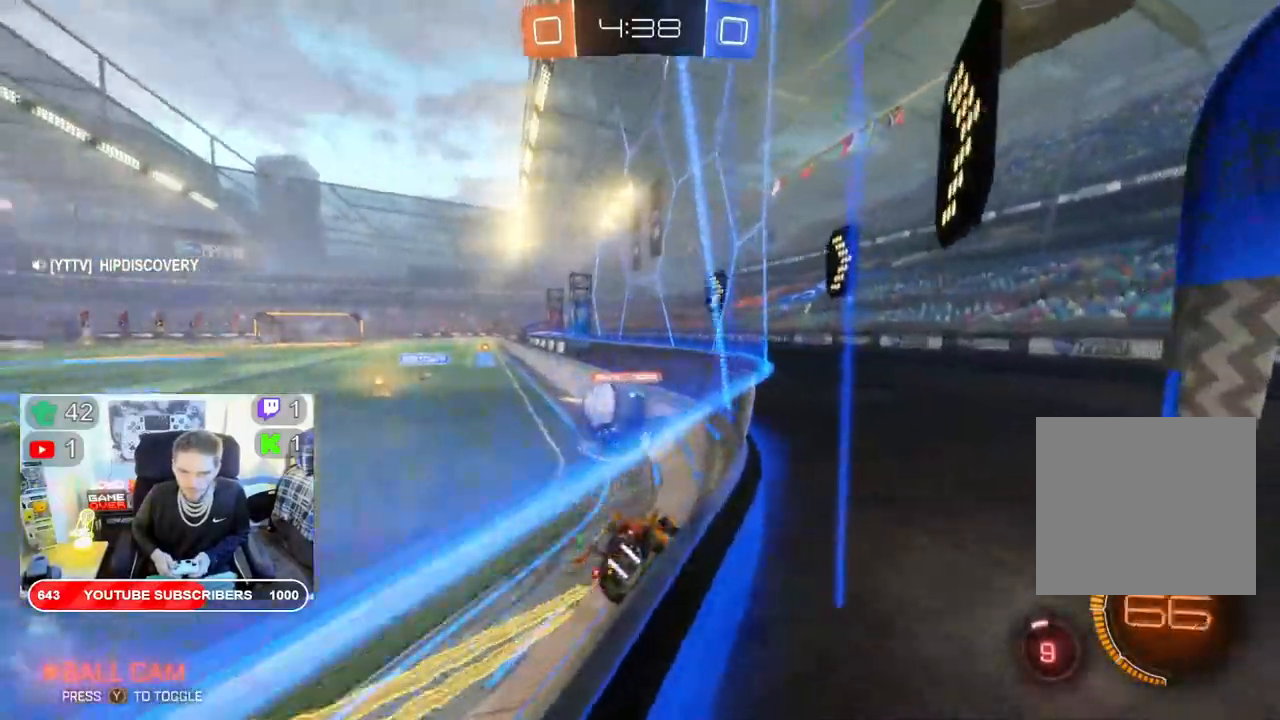
{"dt_ms": 500, "buttons": ["R2"], "left_stick": "left", "right_stick": "center", "events": [[183, "left_stick", "left"], [200, "B", "down"], [367, "B", "up"]]}
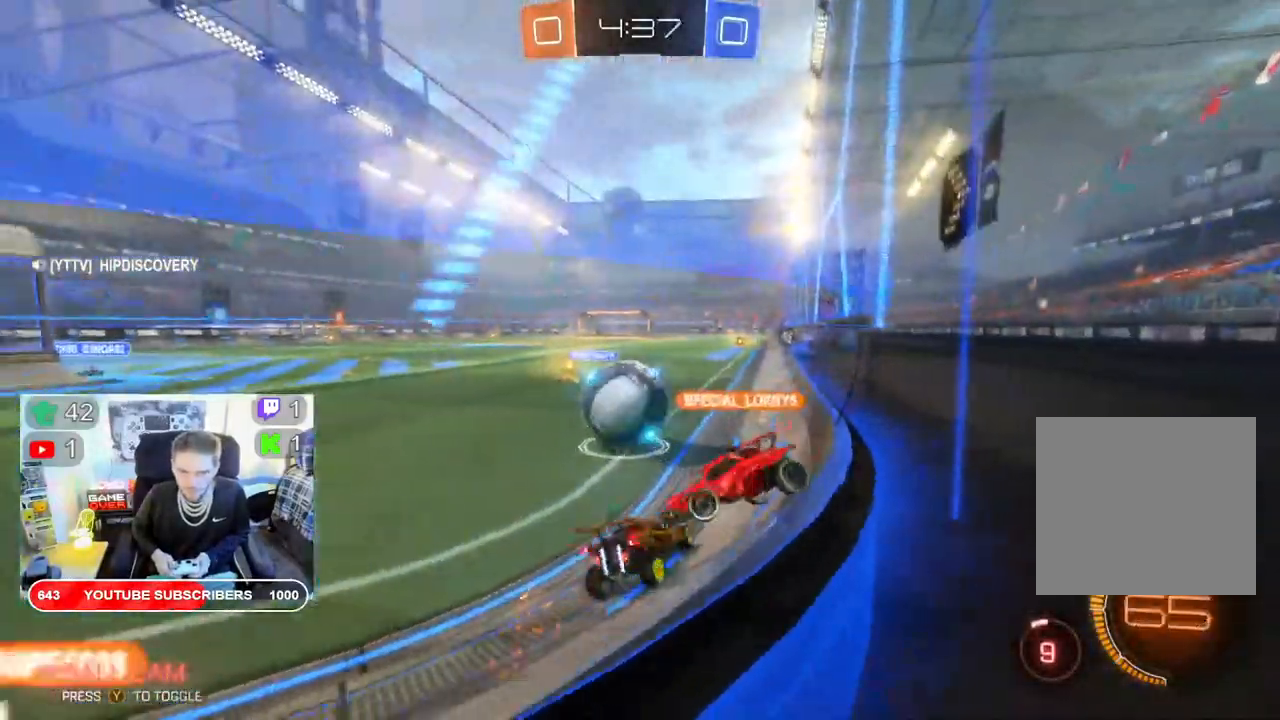
{"dt_ms": 500, "buttons": ["R2"], "left_stick": "left", "right_stick": "center"}
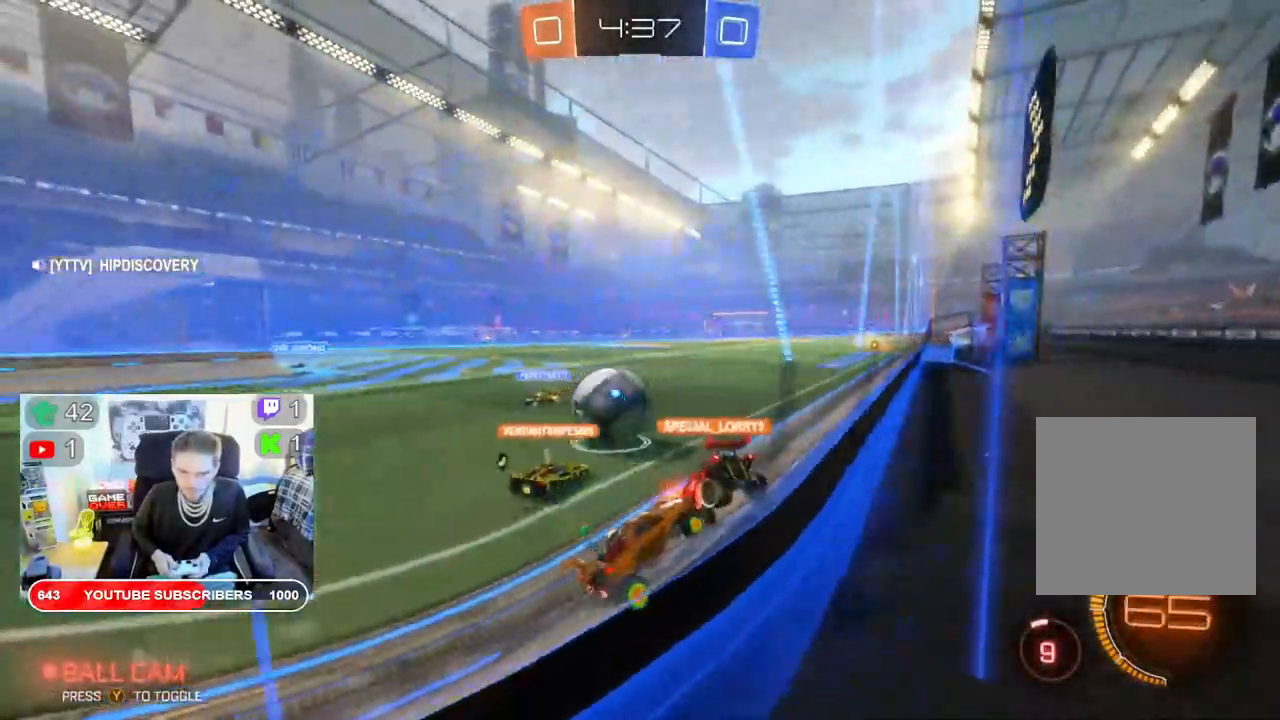
{"dt_ms": 500, "buttons": ["B", "R2"], "left_stick": "left", "right_stick": "center", "events": [[267, "B", "down"]]}
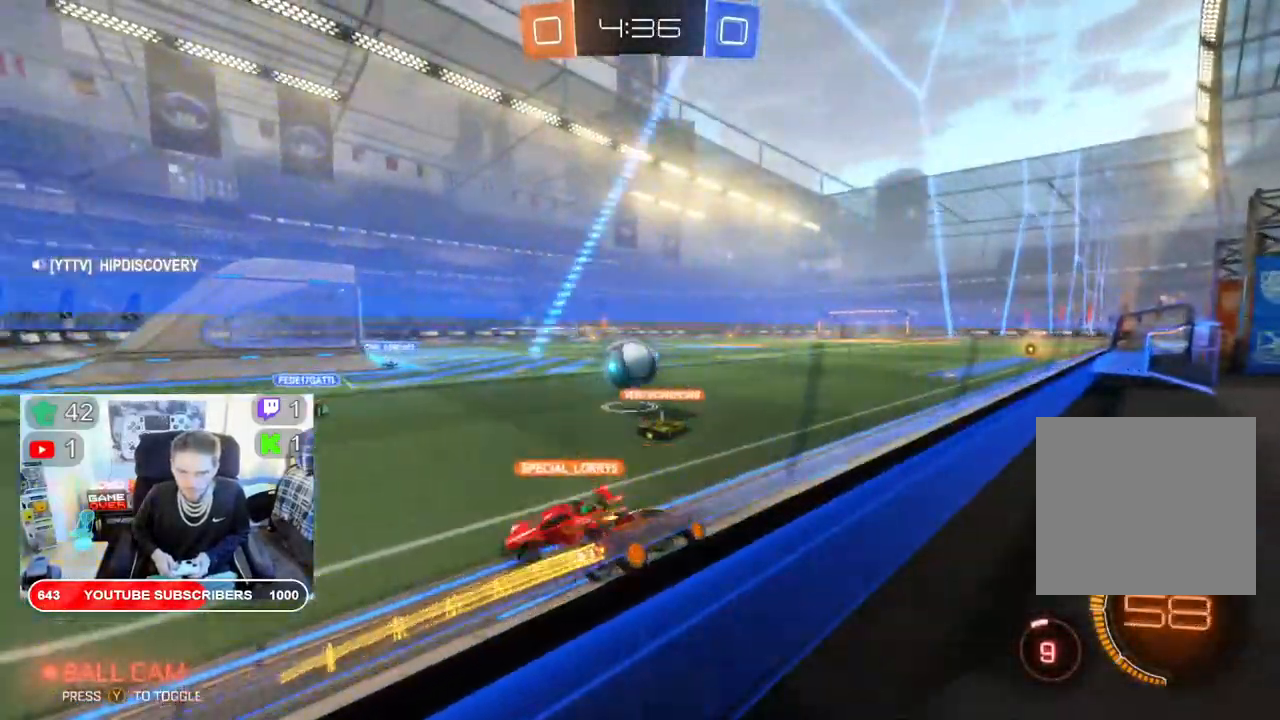
{"dt_ms": 500, "buttons": ["B", "R2"], "left_stick": "center", "right_stick": "center", "events": [[267, "left_stick", "center"]]}
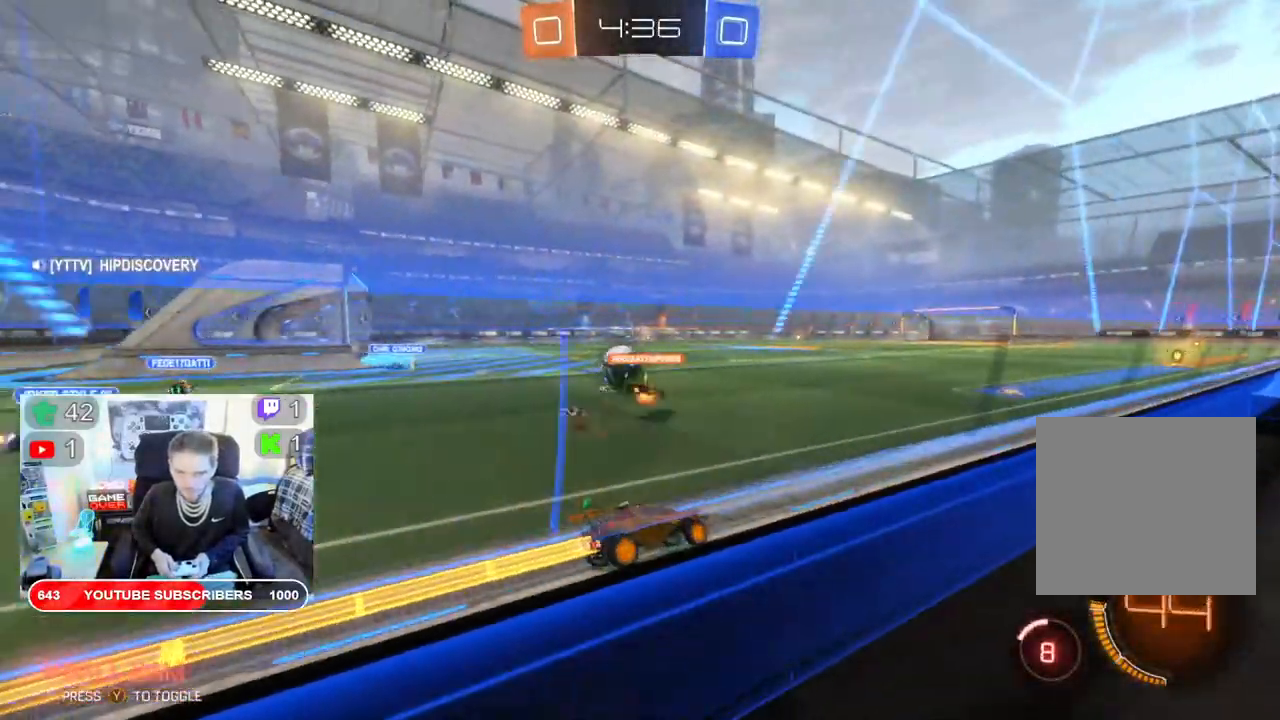
{"dt_ms": 500, "buttons": ["B", "R2"], "left_stick": "center", "right_stick": "center", "events": []}
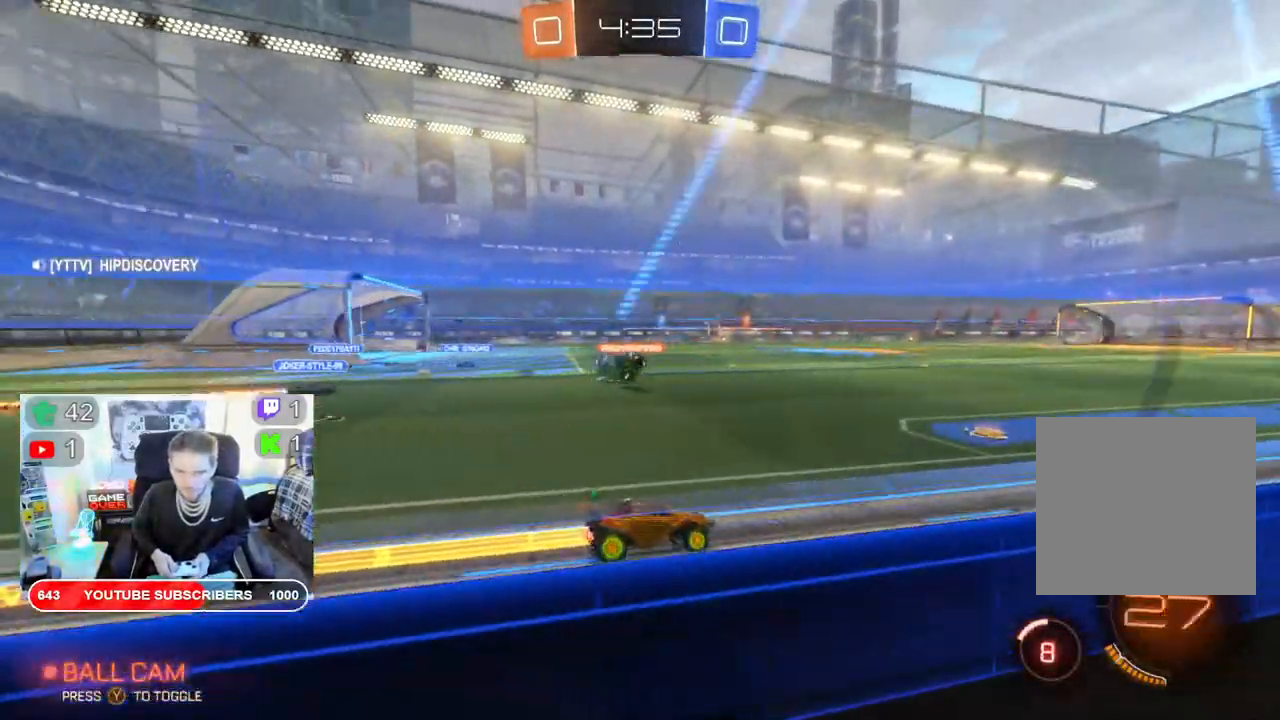
{"dt_ms": 500, "buttons": ["B", "R2"], "left_stick": "left", "right_stick": "center", "events": [[283, "left_stick", "left"]]}
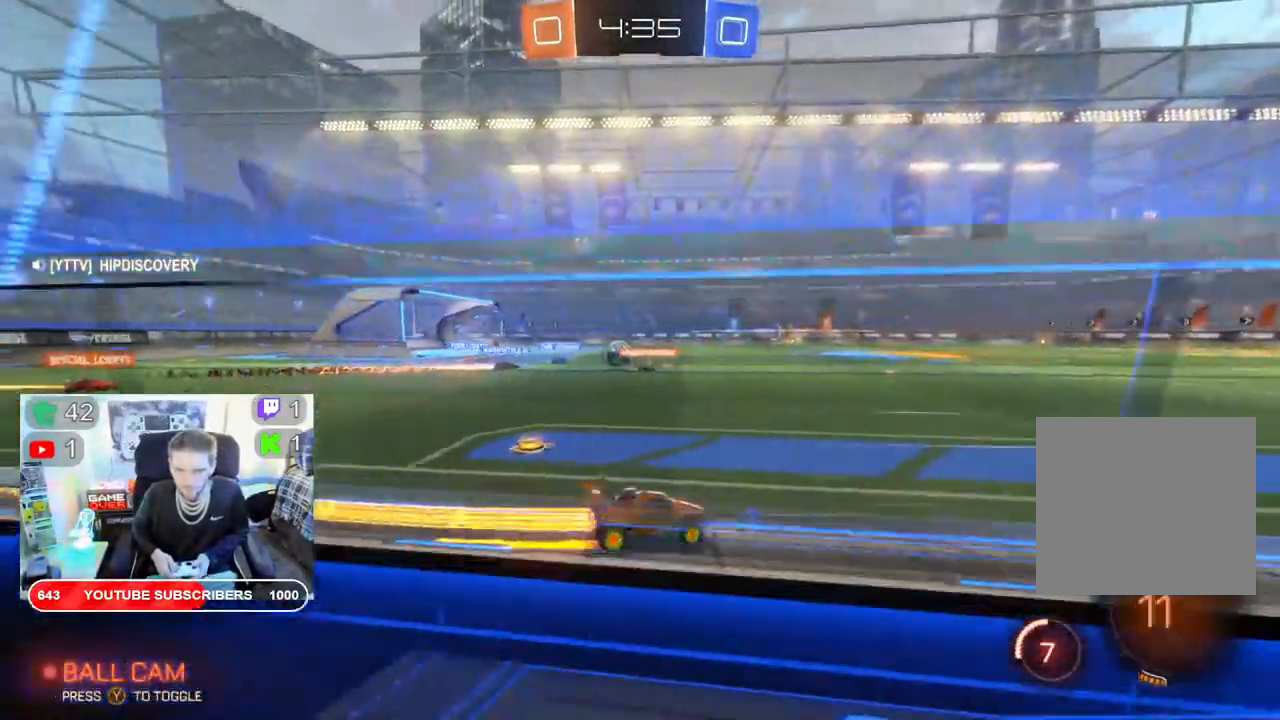
{"dt_ms": 500, "buttons": ["B", "R2"], "left_stick": "right", "right_stick": "center", "events": [[117, "left_stick", "center"], [483, "left_stick", "right"]]}